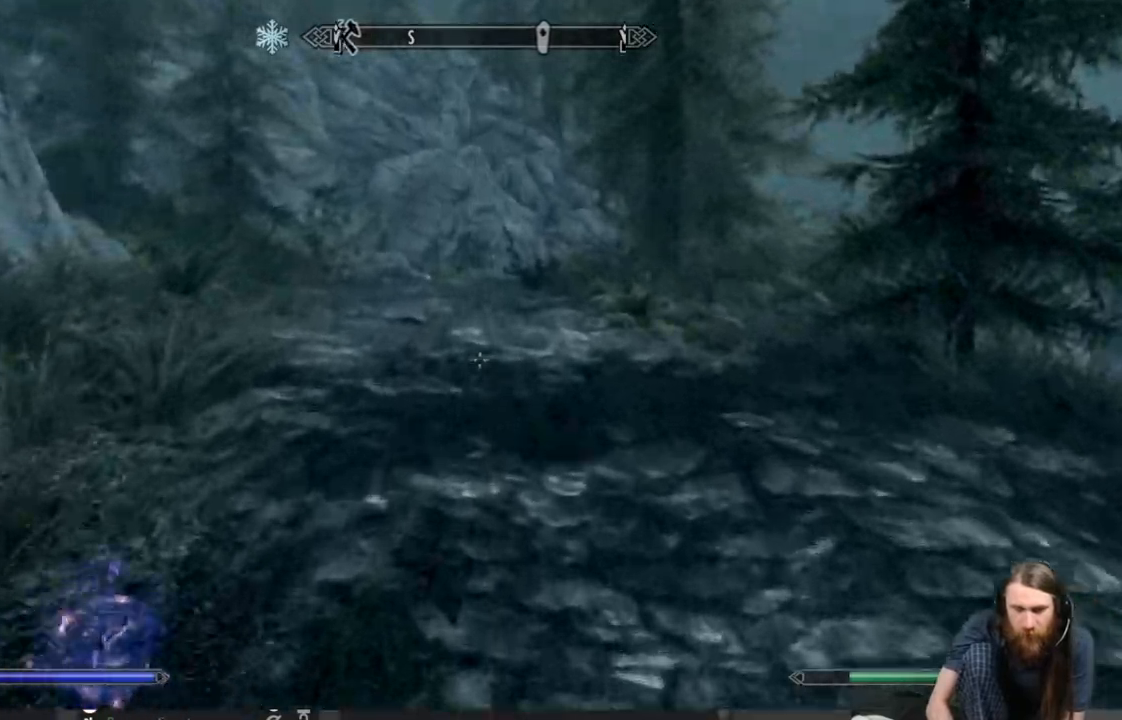
Gameplay with a controller (Xbox layout); each line is a JSON object with the inputs held at the frame after it. "events" lists button and stick changes between this image and that frame as [ms after this image, input, new state], when the widget could be followed in between.
{"buttons": [], "left_stick": "up", "right_stick": "center", "events": []}
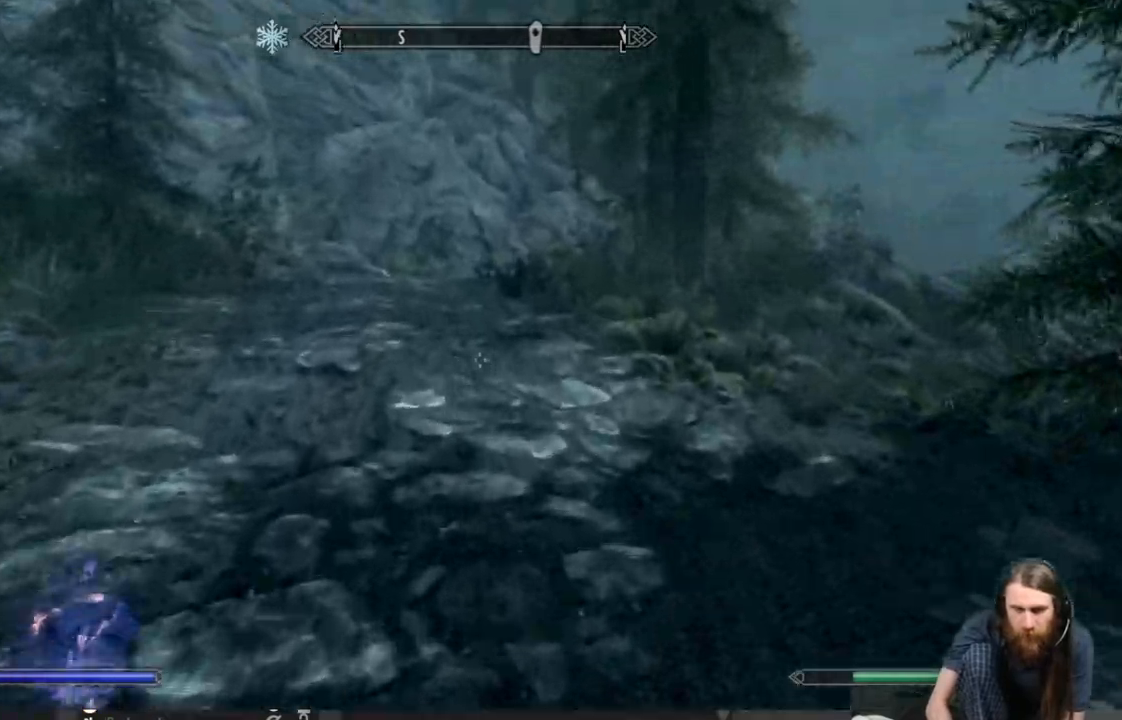
{"buttons": [], "left_stick": "up", "right_stick": "center", "events": [[250, "right_stick", "down-right"], [333, "right_stick", "center"]]}
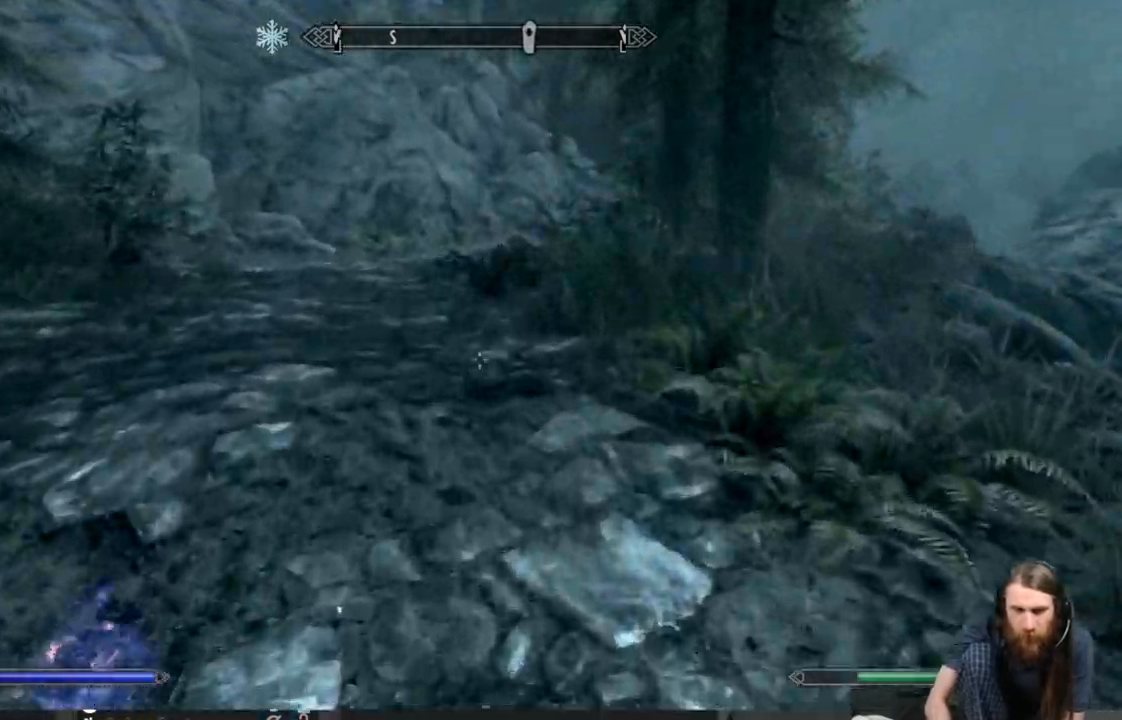
{"buttons": [], "left_stick": "up", "right_stick": "down-right", "events": [[150, "right_stick", "down-right"], [233, "right_stick", "center"], [483, "right_stick", "down-right"]]}
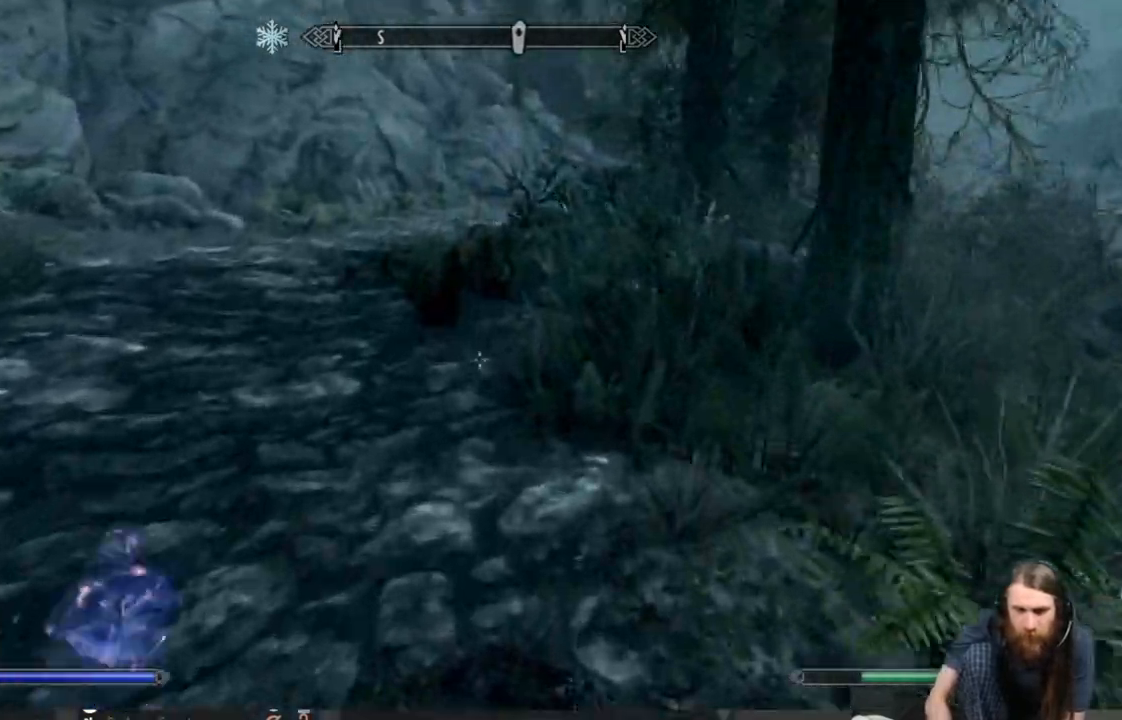
{"buttons": [], "left_stick": "up", "right_stick": "center", "events": [[67, "right_stick", "center"], [383, "right_stick", "right"], [500, "right_stick", "center"]]}
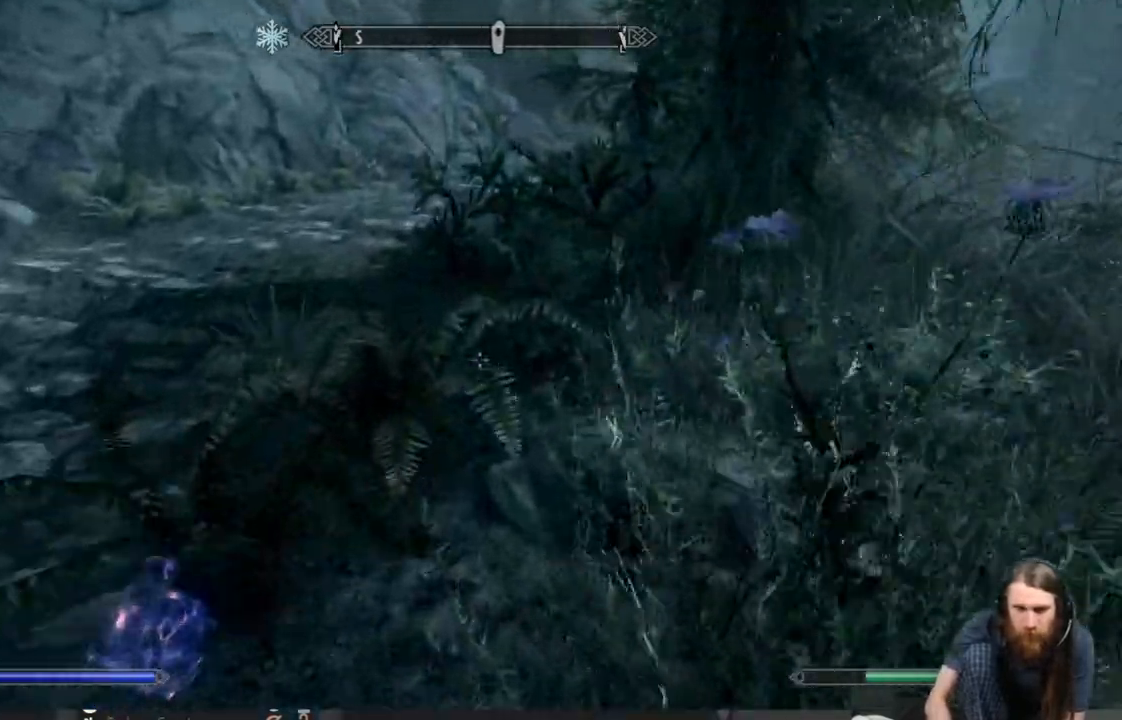
{"buttons": [], "left_stick": "down", "right_stick": "right", "events": [[317, "left_stick", "down"], [350, "right_stick", "right"]]}
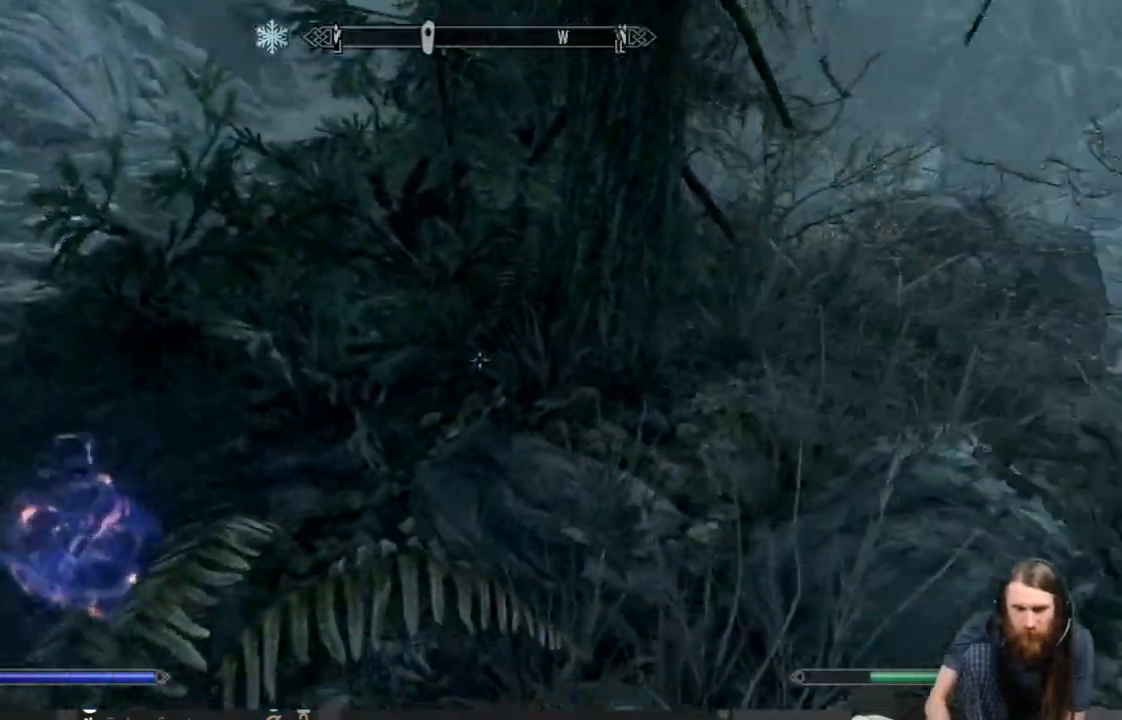
{"buttons": ["Y"], "left_stick": "left", "right_stick": "center", "events": [[233, "left_stick", "center"], [233, "right_stick", "center"], [350, "Y", "down"], [500, "left_stick", "left"]]}
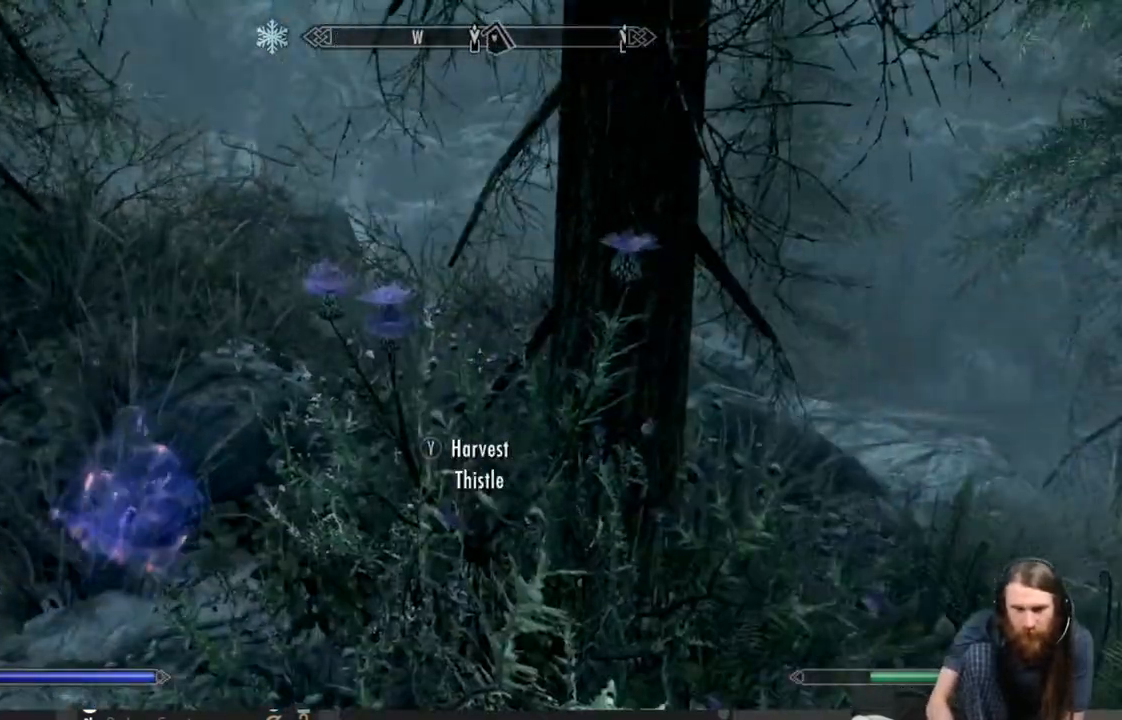
{"buttons": [], "left_stick": "up", "right_stick": "center", "events": [[17, "Y", "up"], [67, "right_stick", "left"], [200, "left_stick", "up-left"], [450, "left_stick", "up"], [450, "right_stick", "center"]]}
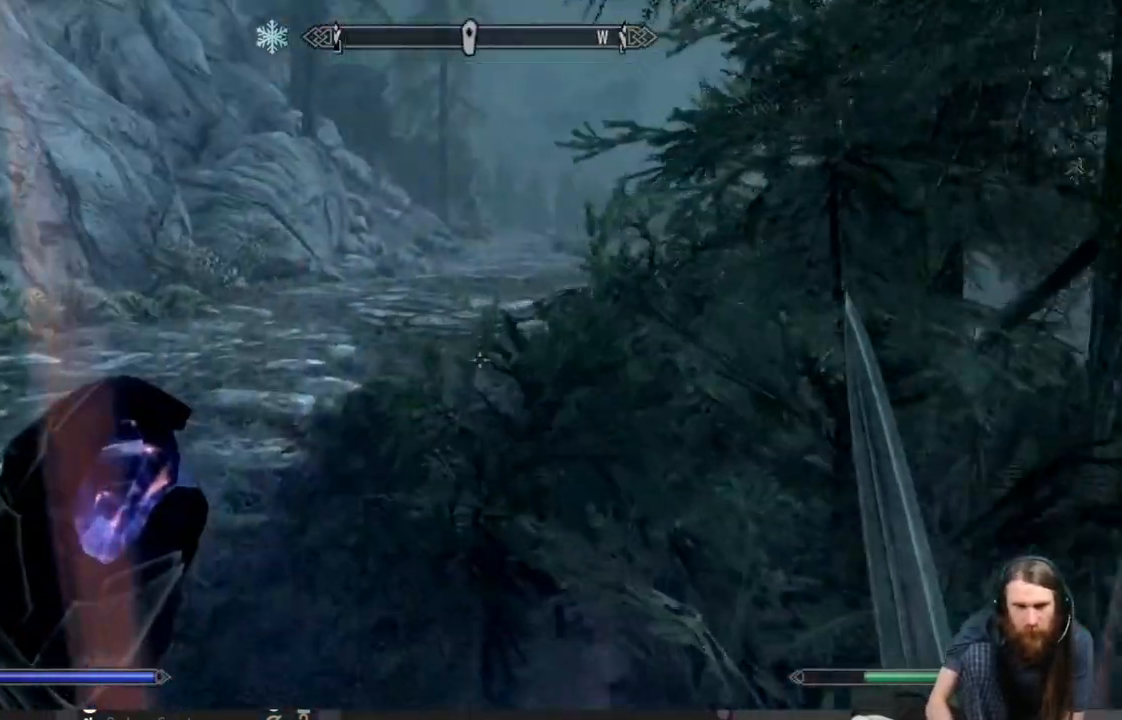
{"buttons": [], "left_stick": "center", "right_stick": "center", "events": [[333, "START", "down"], [333, "left_stick", "center"], [417, "START", "up"]]}
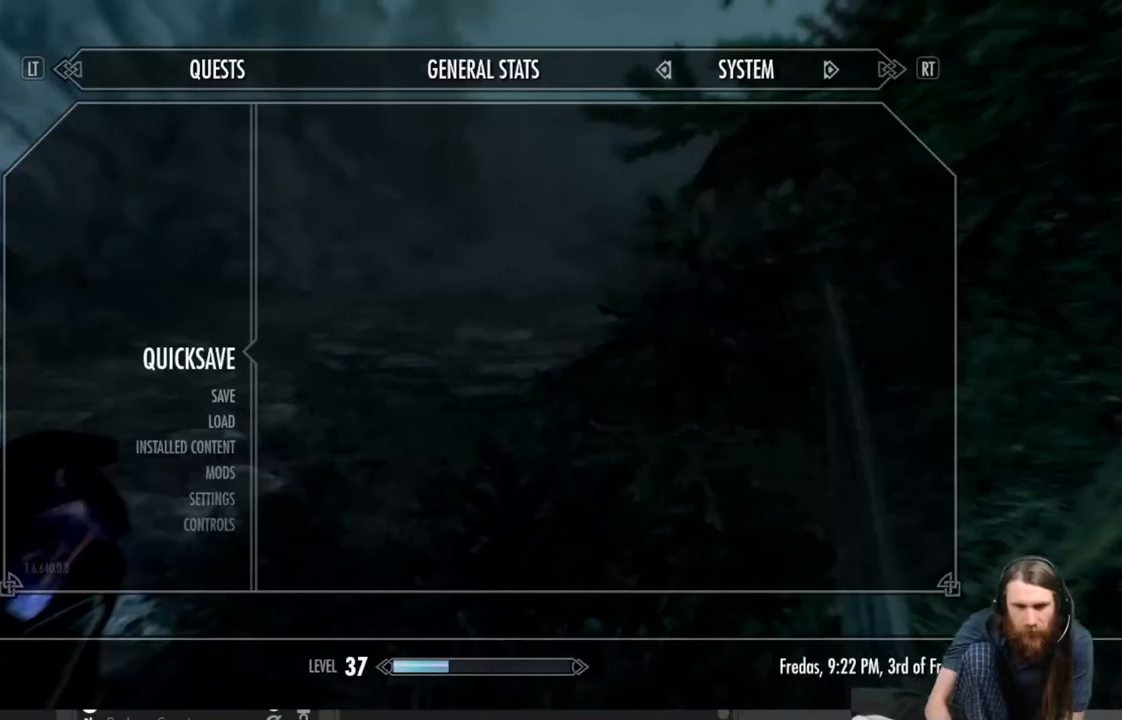
{"buttons": [], "left_stick": "up", "right_stick": "center", "events": [[267, "A", "down"], [367, "A", "up"], [383, "left_stick", "up"]]}
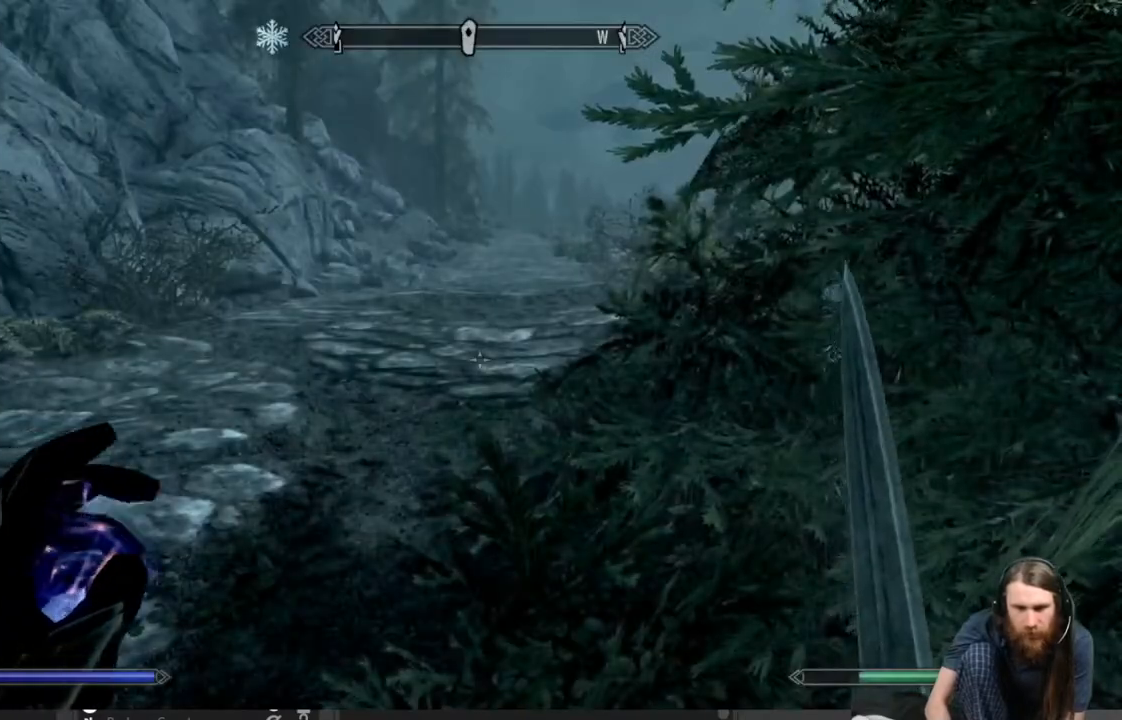
{"buttons": ["L1"], "left_stick": "up", "right_stick": "center", "events": [[400, "L1", "down"]]}
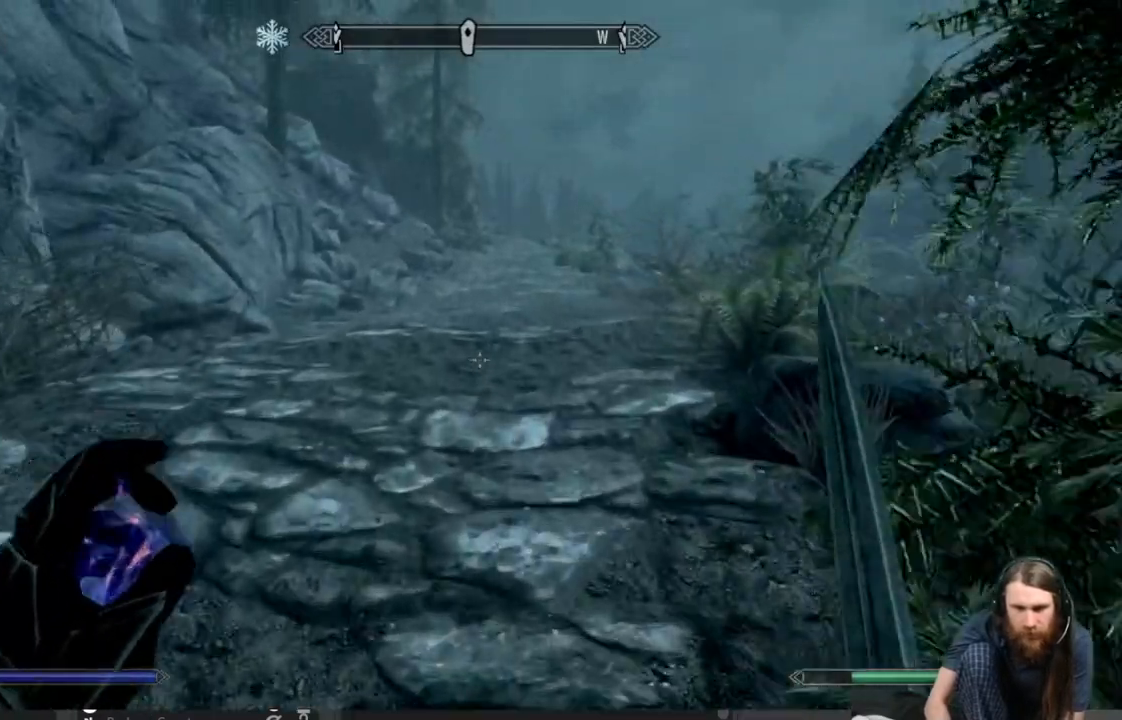
{"buttons": ["L1"], "left_stick": "up", "right_stick": "center", "events": []}
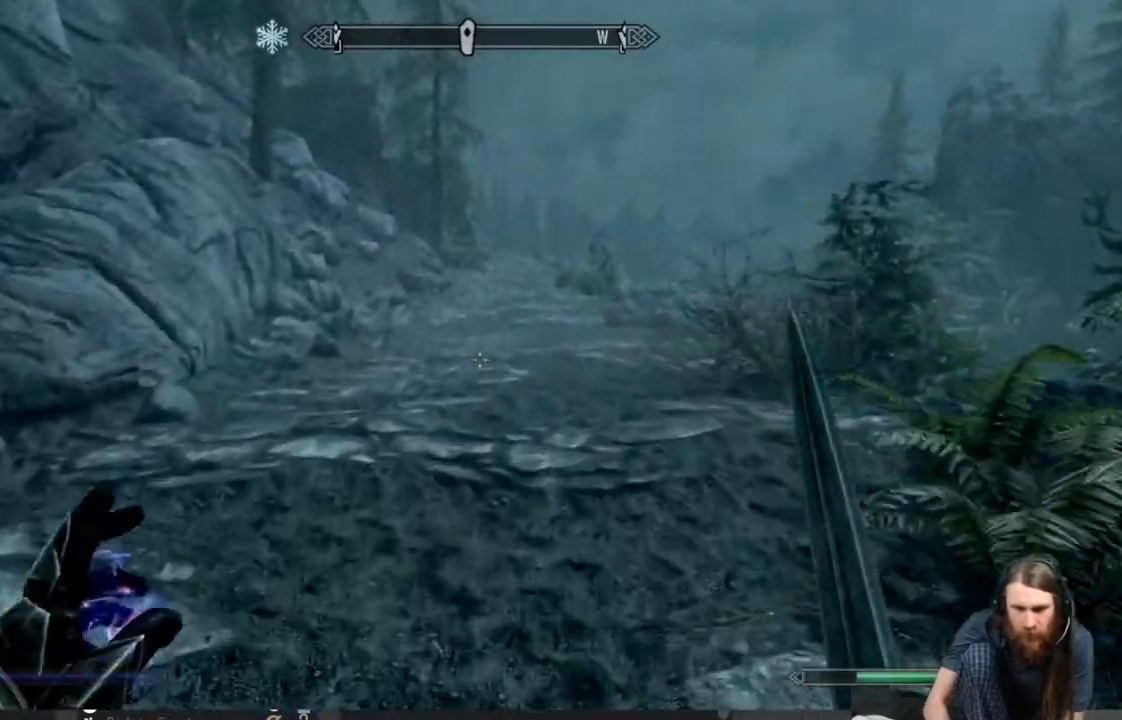
{"buttons": [], "left_stick": "up-left", "right_stick": "down-right", "events": [[67, "left_stick", "up-right"], [83, "L1", "up"], [133, "right_stick", "down-right"], [167, "left_stick", "right"], [433, "left_stick", "up-left"]]}
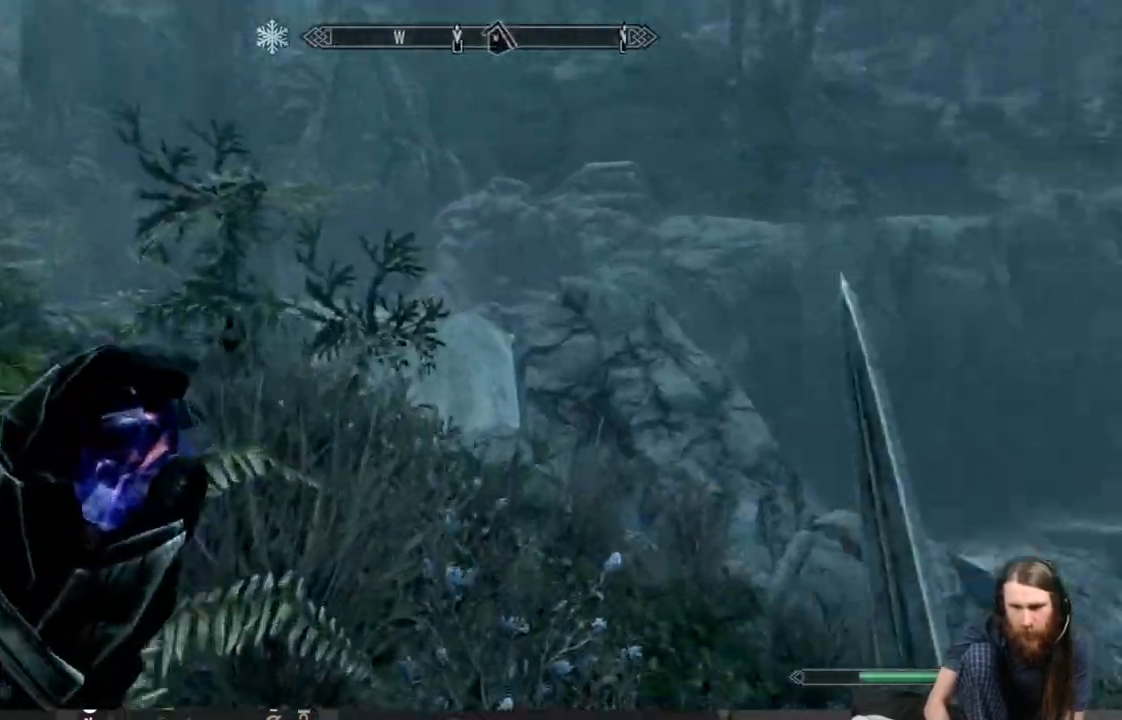
{"buttons": [], "left_stick": "left", "right_stick": "down-right", "events": [[17, "right_stick", "center"], [150, "left_stick", "left"], [267, "right_stick", "right"], [350, "right_stick", "down-right"]]}
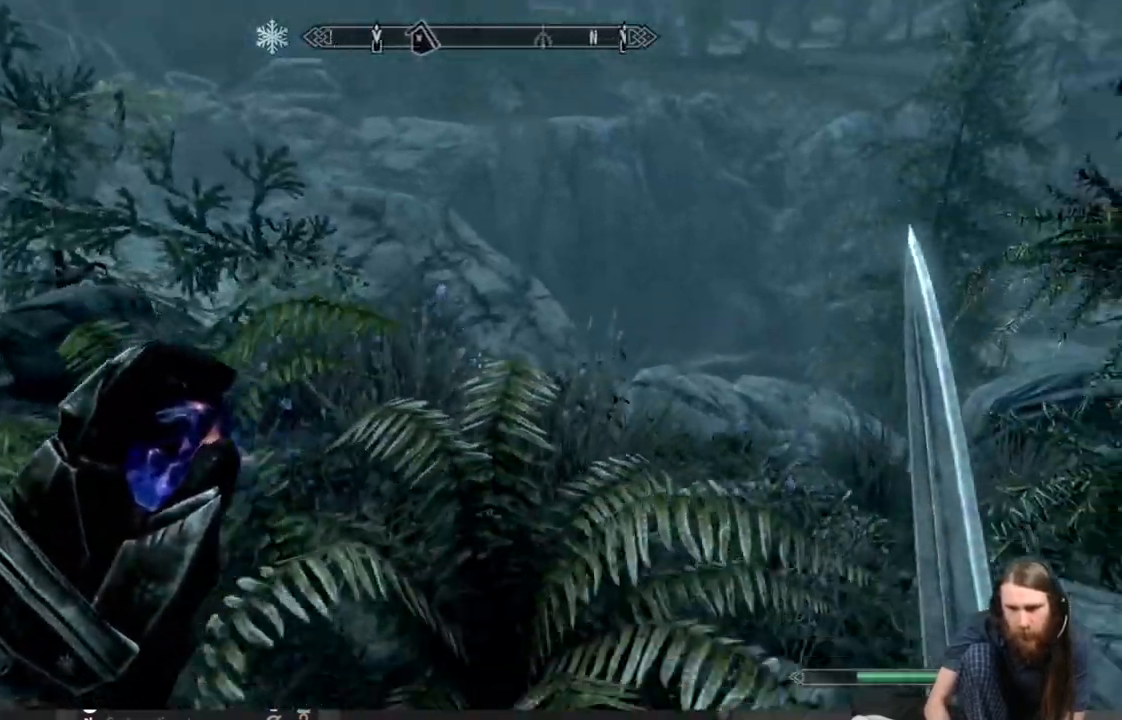
{"buttons": [], "left_stick": "left", "right_stick": "left", "events": [[67, "right_stick", "center"], [250, "right_stick", "left"]]}
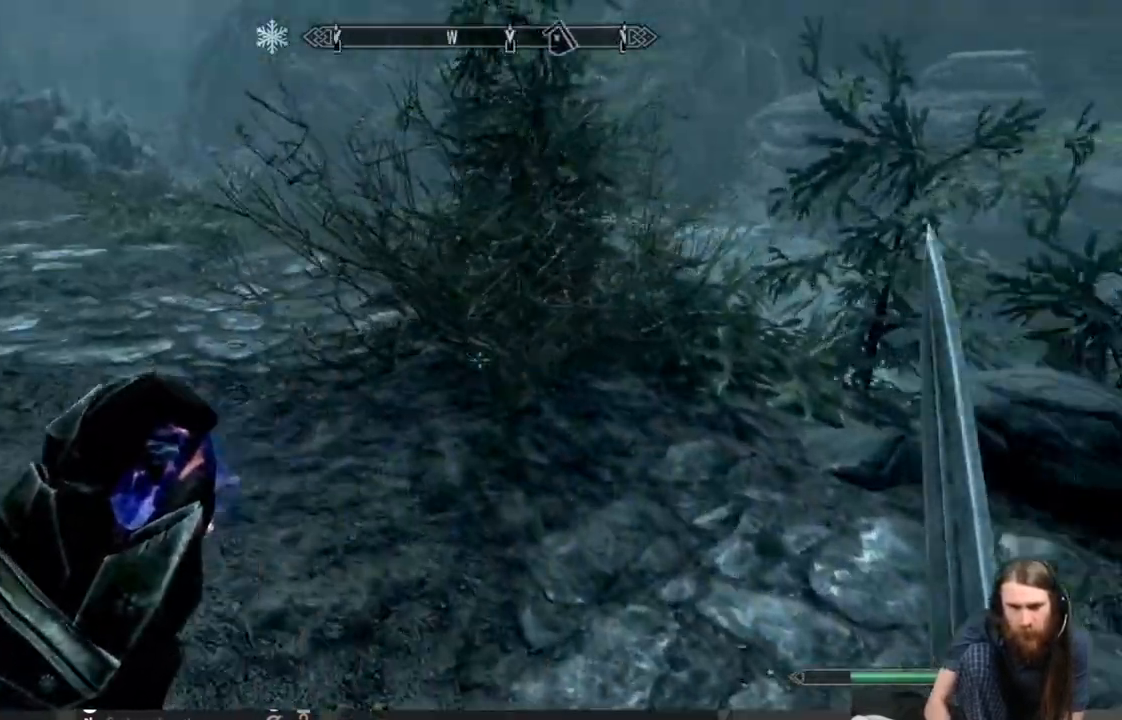
{"buttons": [], "left_stick": "up", "right_stick": "center", "events": [[100, "left_stick", "up-left"], [250, "left_stick", "up"], [250, "right_stick", "center"], [350, "right_stick", "up"], [467, "right_stick", "center"]]}
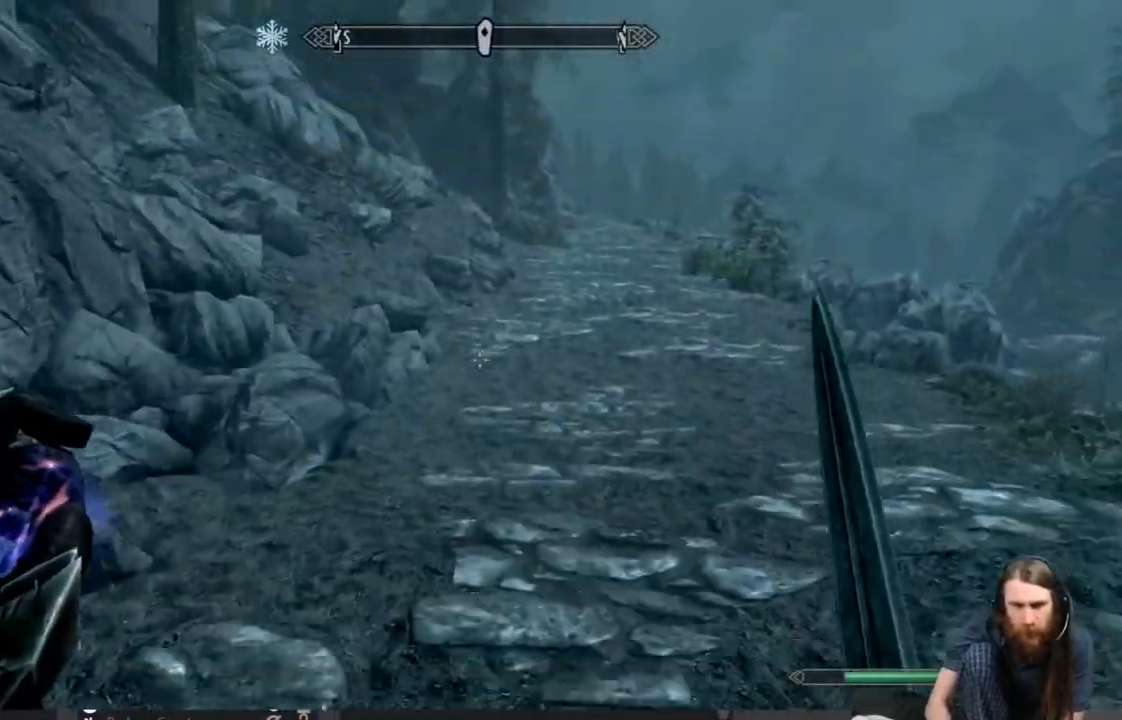
{"buttons": [], "left_stick": "up", "right_stick": "down-right", "events": [[117, "right_stick", "up"], [267, "right_stick", "center"], [500, "right_stick", "down-right"]]}
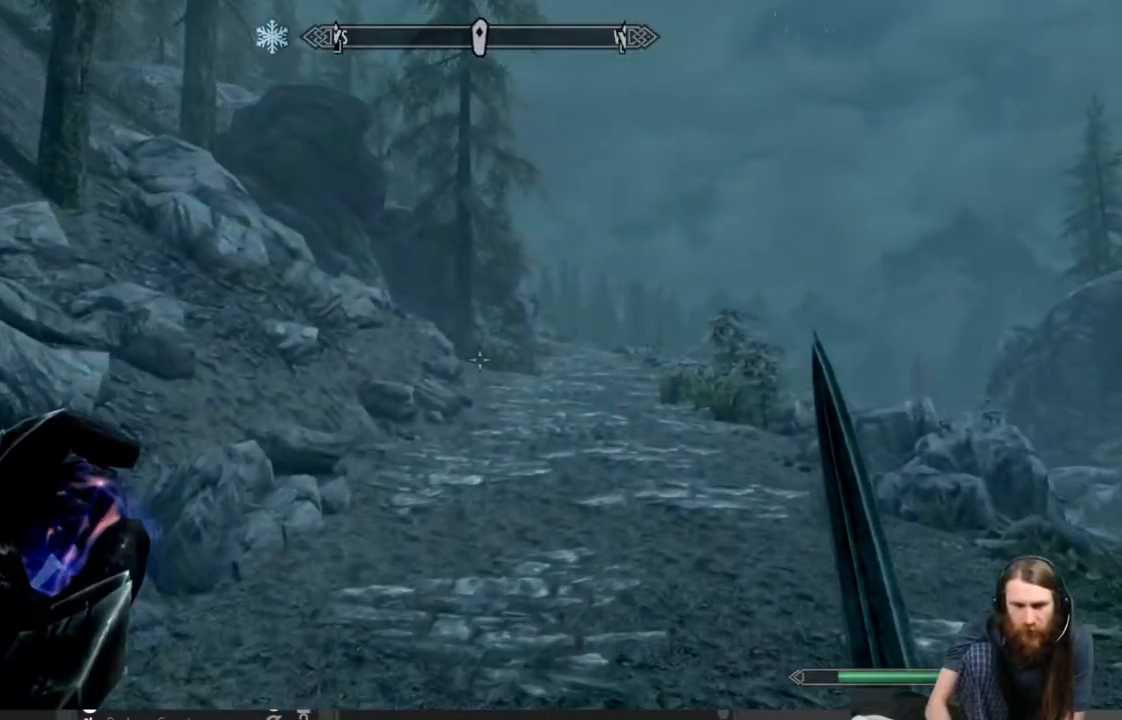
{"buttons": [], "left_stick": "up", "right_stick": "center", "events": [[100, "right_stick", "center"], [300, "right_stick", "down-right"], [433, "right_stick", "center"]]}
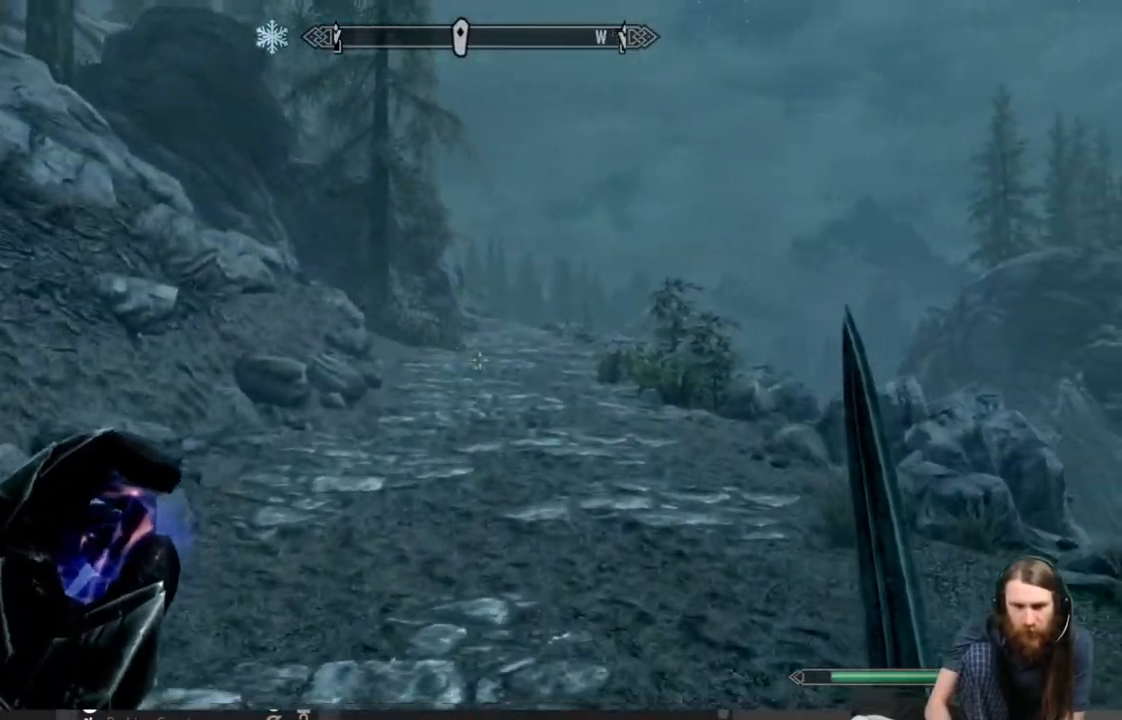
{"buttons": ["L1"], "left_stick": "up", "right_stick": "center", "events": [[333, "L1", "down"]]}
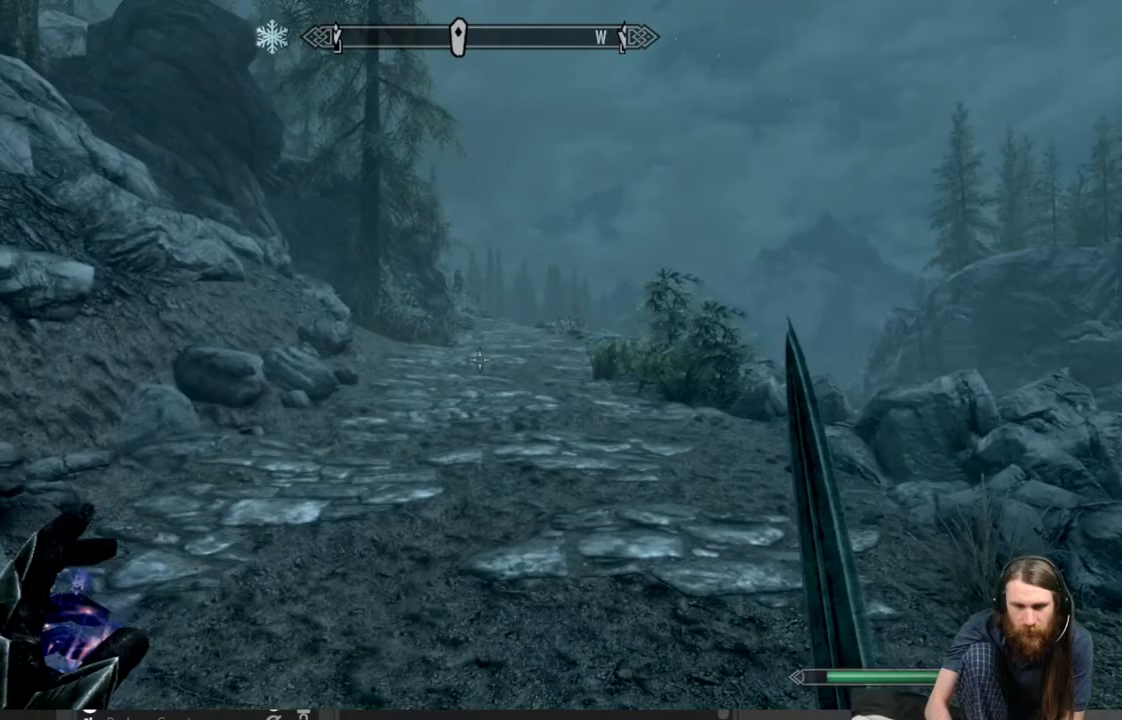
{"buttons": ["L1"], "left_stick": "up", "right_stick": "down-left", "events": [[350, "right_stick", "down-left"]]}
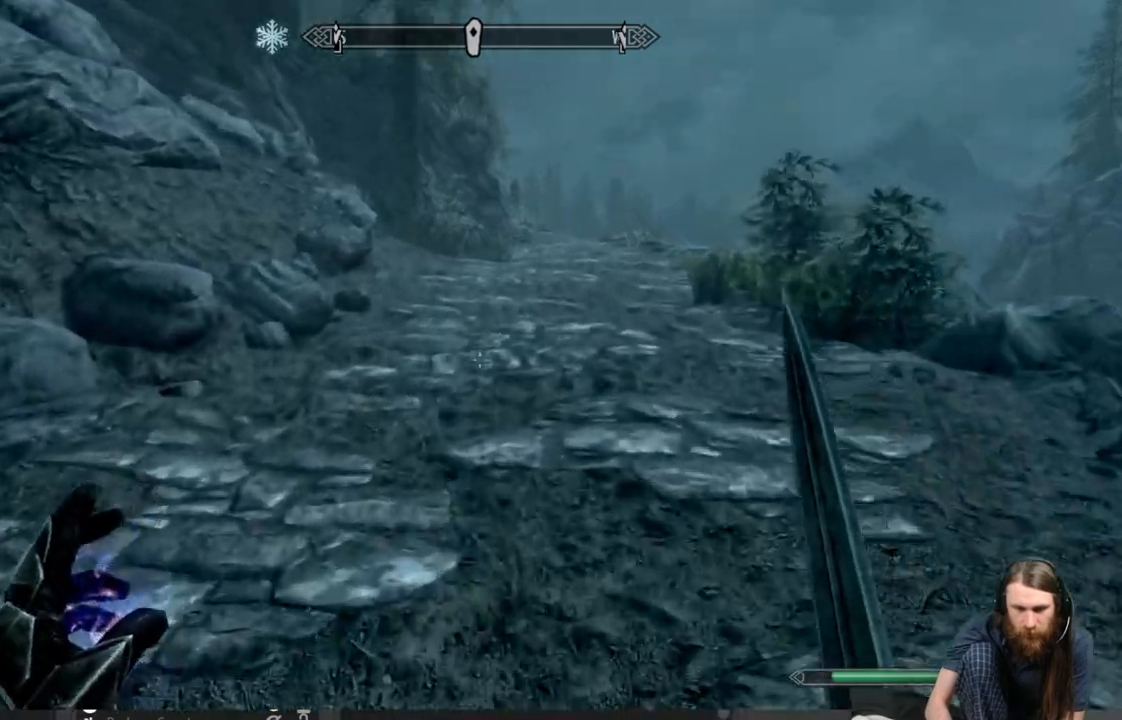
{"buttons": ["L1"], "left_stick": "up", "right_stick": "center", "events": [[17, "right_stick", "center"], [300, "right_stick", "up"], [400, "right_stick", "center"]]}
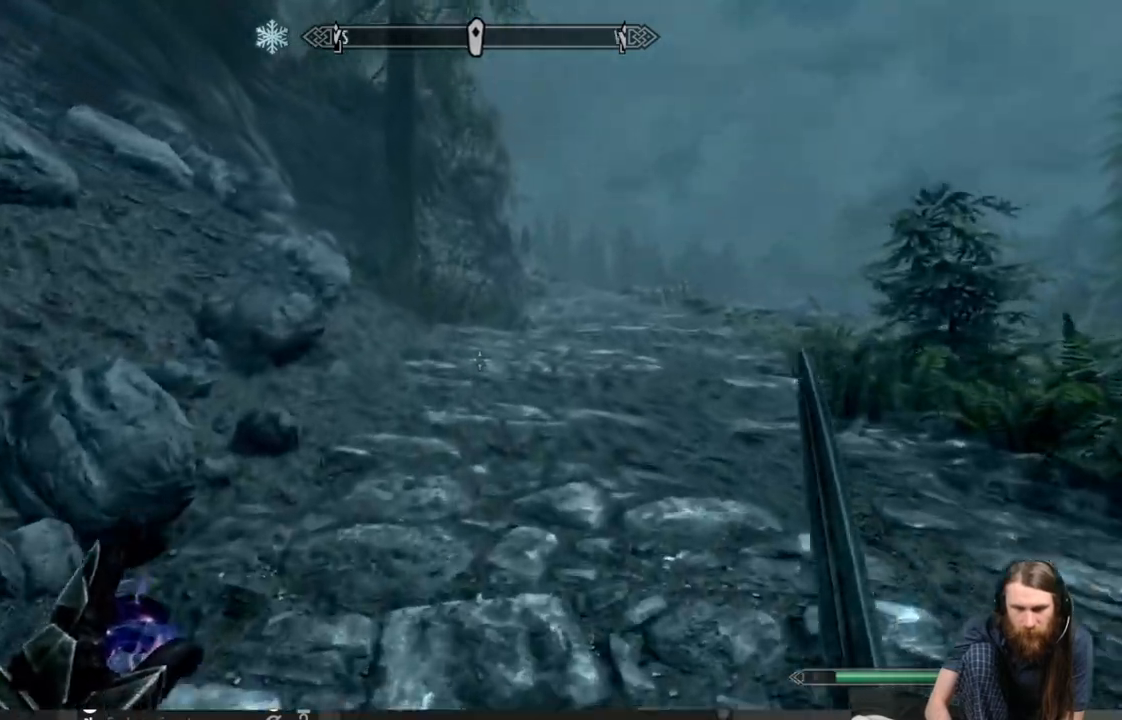
{"buttons": ["L1"], "left_stick": "up", "right_stick": "center", "events": []}
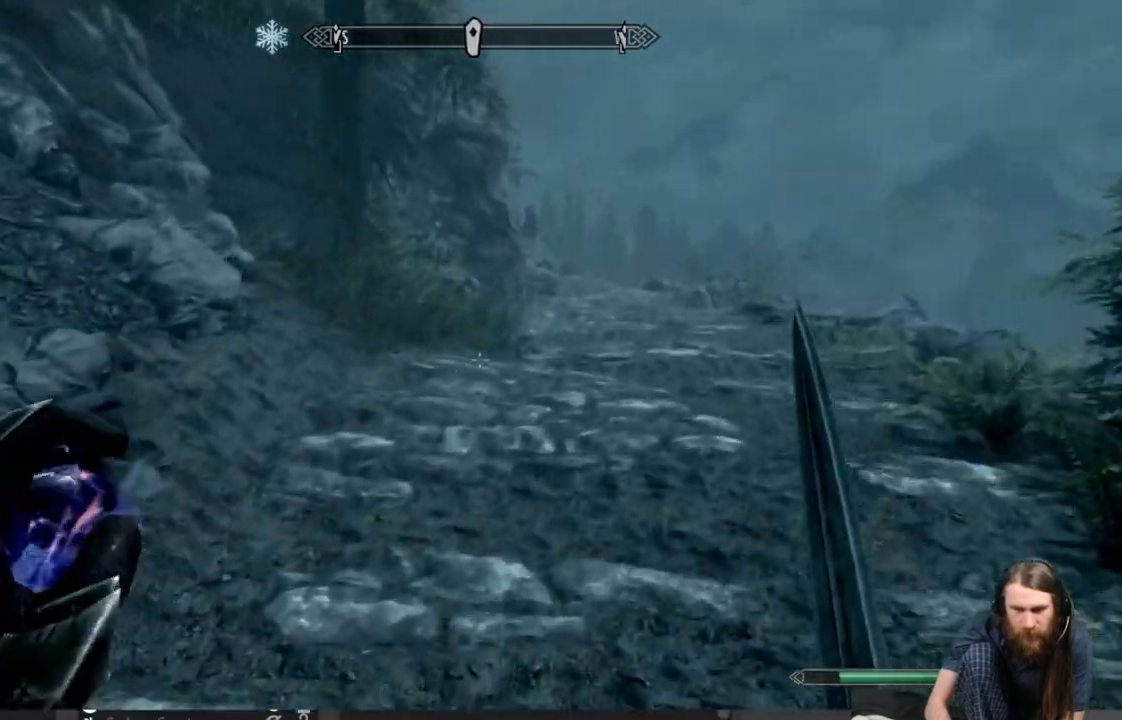
{"buttons": [], "left_stick": "up", "right_stick": "center", "events": [[150, "right_stick", "right"], [217, "right_stick", "center"], [417, "L1", "up"]]}
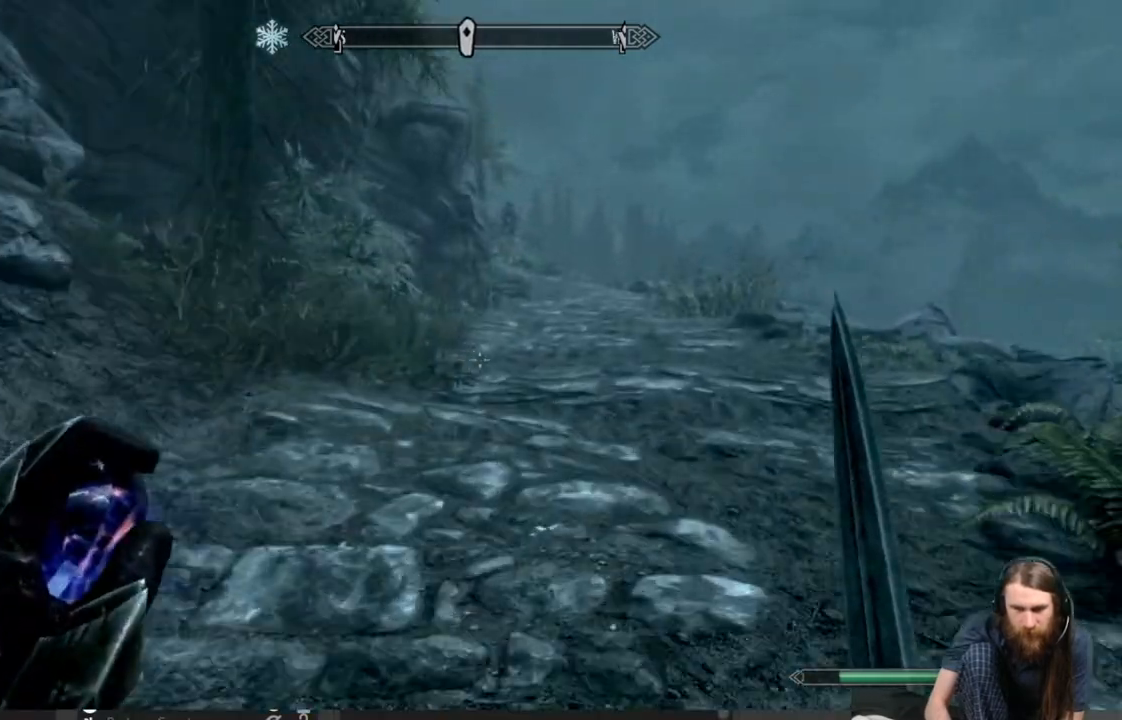
{"buttons": [], "left_stick": "up", "right_stick": "center", "events": []}
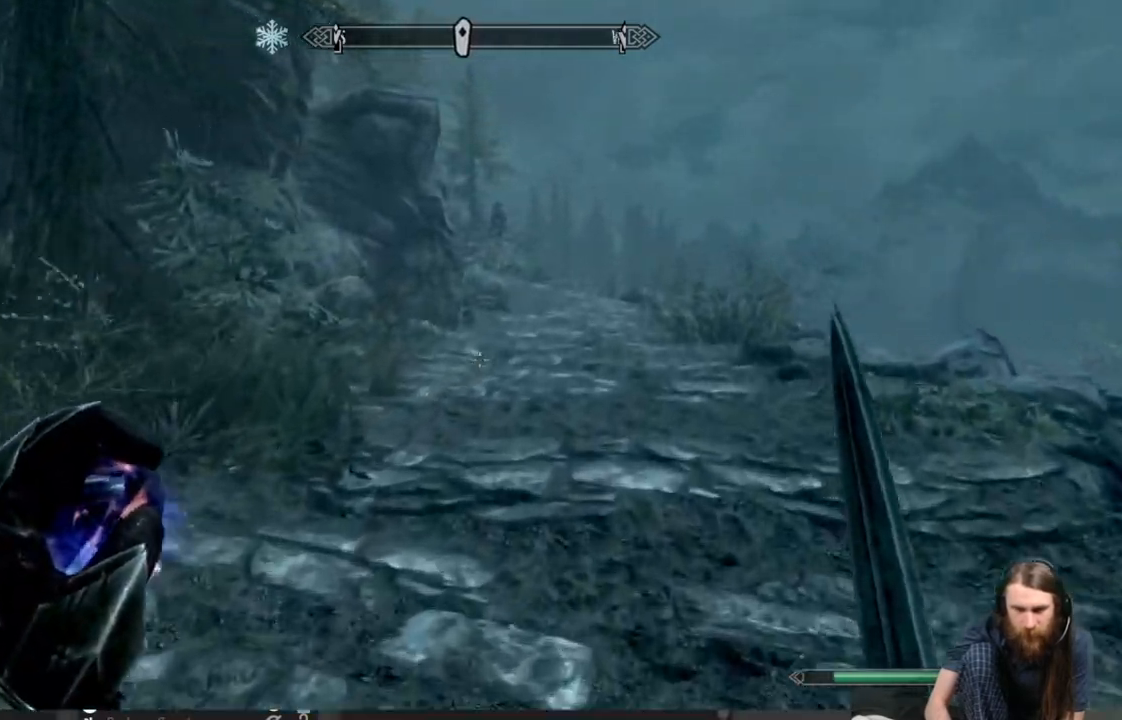
{"buttons": [], "left_stick": "up", "right_stick": "center", "events": []}
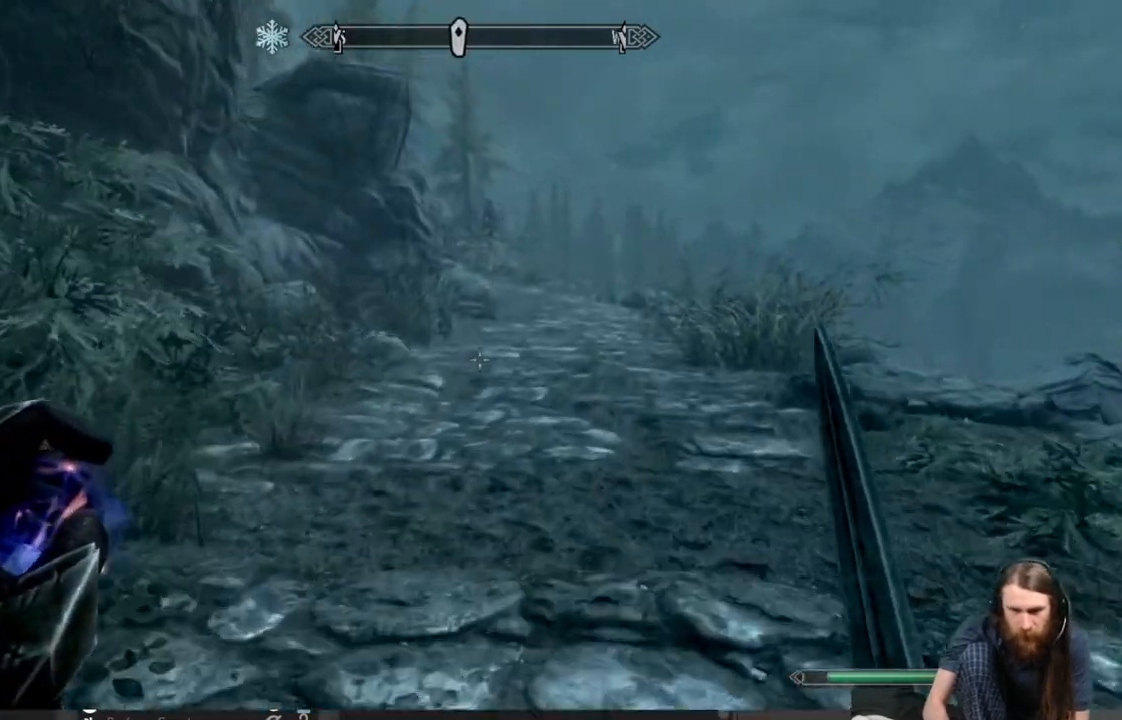
{"buttons": [], "left_stick": "up", "right_stick": "center", "events": []}
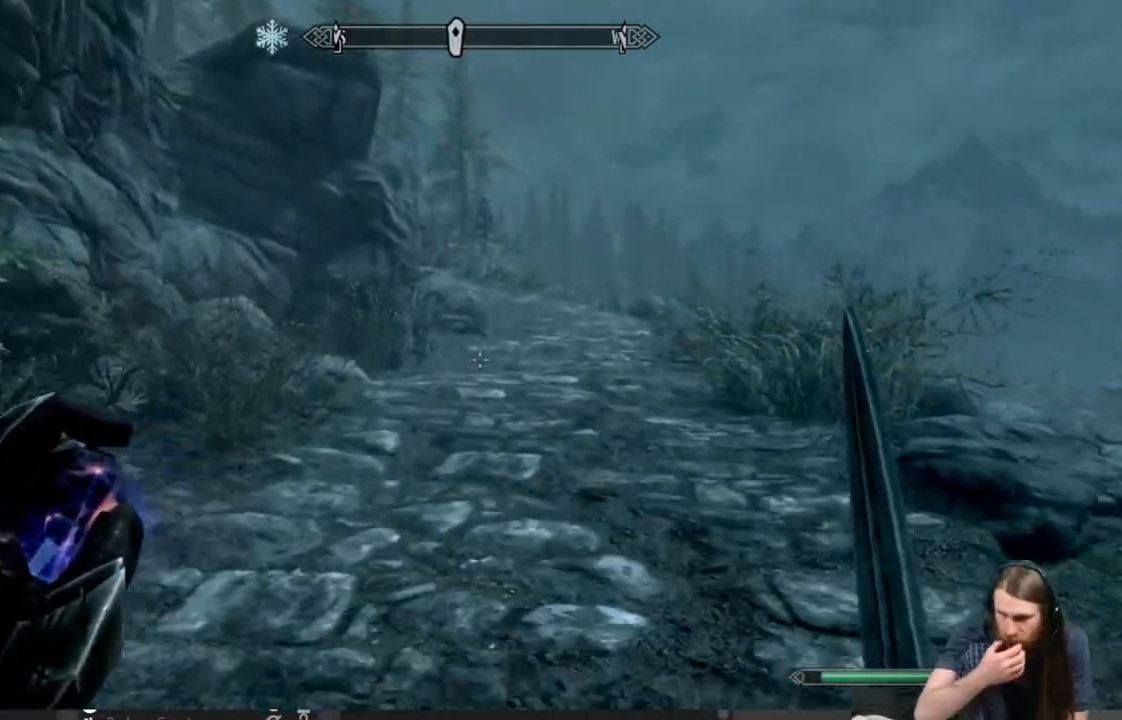
{"buttons": ["L1"], "left_stick": "up", "right_stick": "center", "events": [[133, "L1", "down"]]}
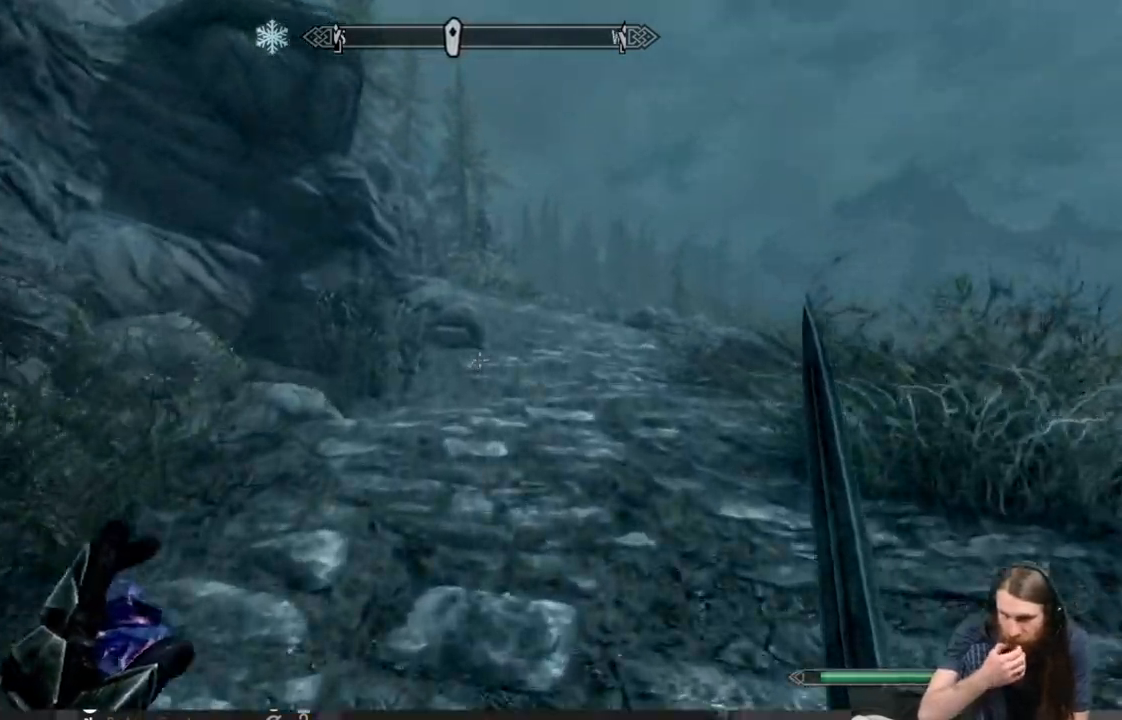
{"buttons": ["L1"], "left_stick": "up", "right_stick": "center", "events": []}
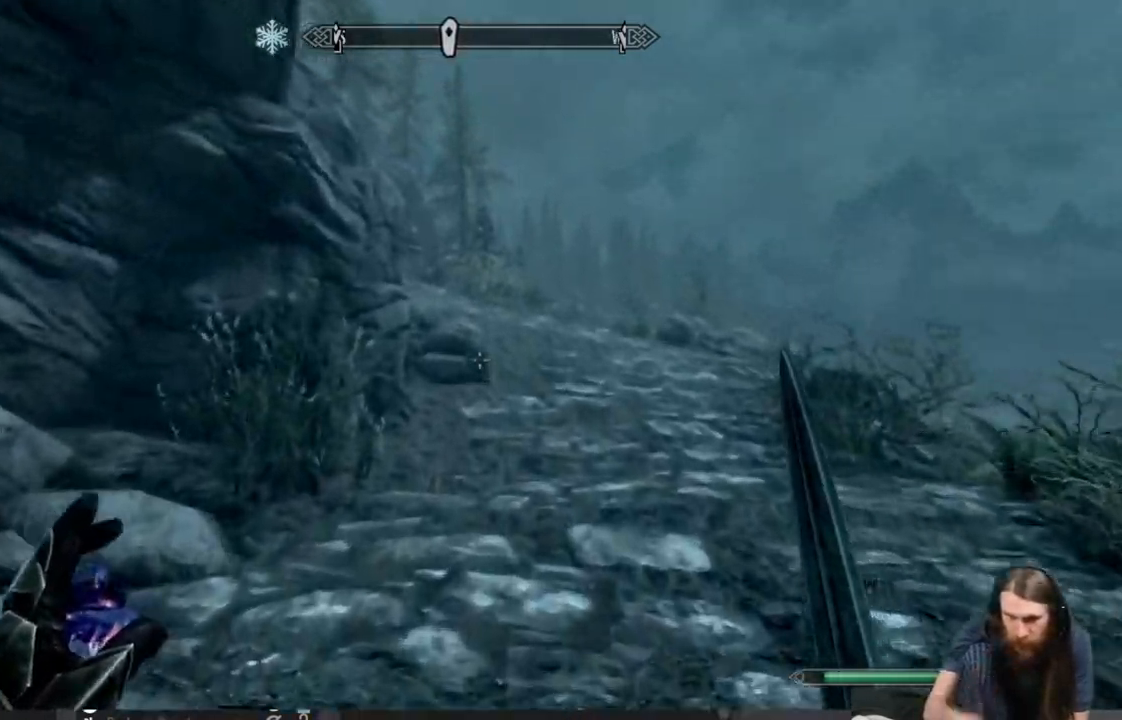
{"buttons": ["L1"], "left_stick": "up", "right_stick": "center", "events": []}
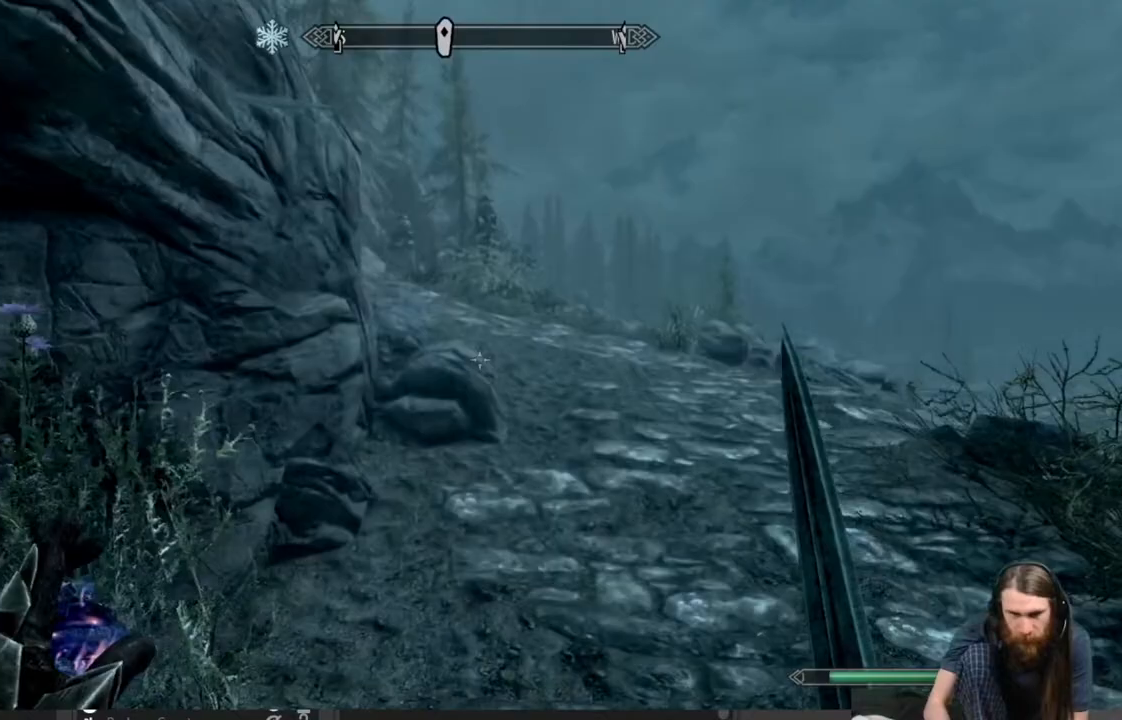
{"buttons": ["L1"], "left_stick": "up", "right_stick": "center", "events": []}
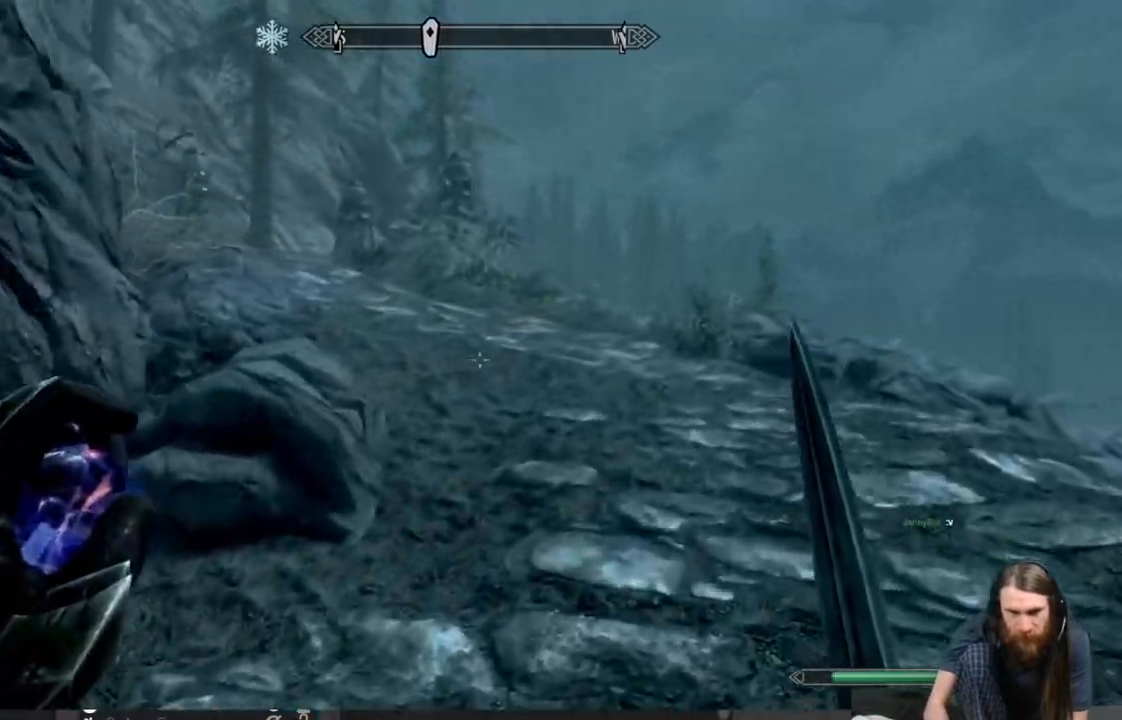
{"buttons": [], "left_stick": "up-right", "right_stick": "left", "events": [[217, "right_stick", "left"], [233, "L1", "up"], [283, "right_stick", "center"], [300, "left_stick", "up-right"], [400, "right_stick", "left"]]}